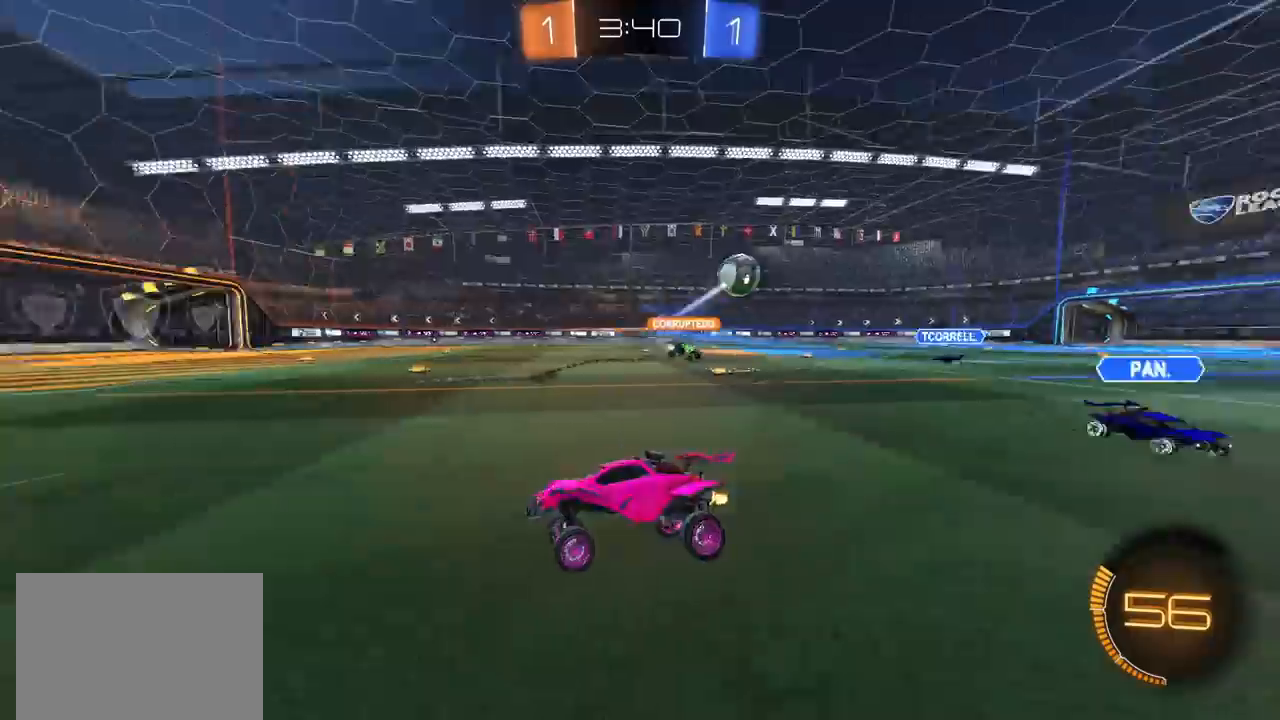
Gameplay with a controller (PlayStation layout); each line is a JSON object with the inputs held at the frame after it. "events" lists button and stick changes between this image and that frame as [ms after this image, input, new state], when the widget could be followed in between. Not read: R3.
{"buttons": ["L1", "R2"], "left_stick": "right", "right_stick": "center", "events": [[233, "left_stick", "right"], [417, "L1", "down"]]}
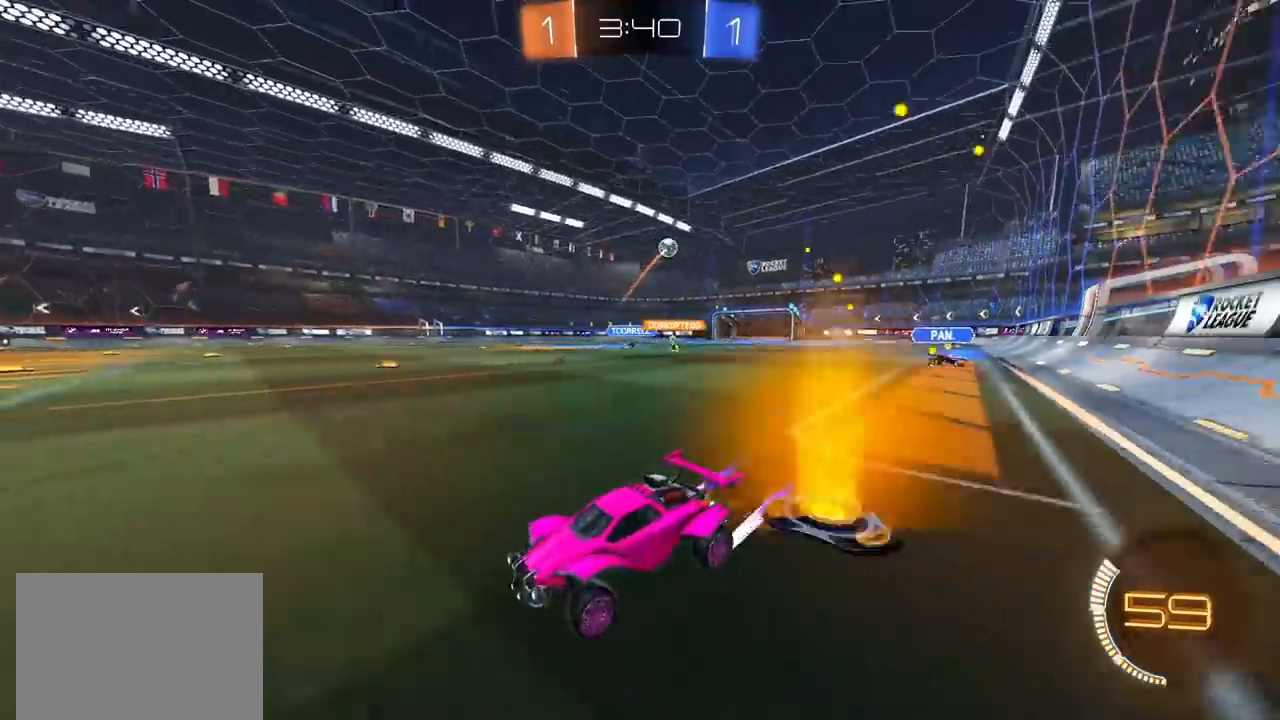
{"buttons": ["R2"], "left_stick": "right", "right_stick": "center", "events": [[17, "L1", "up"], [133, "L1", "down"], [200, "L1", "up"]]}
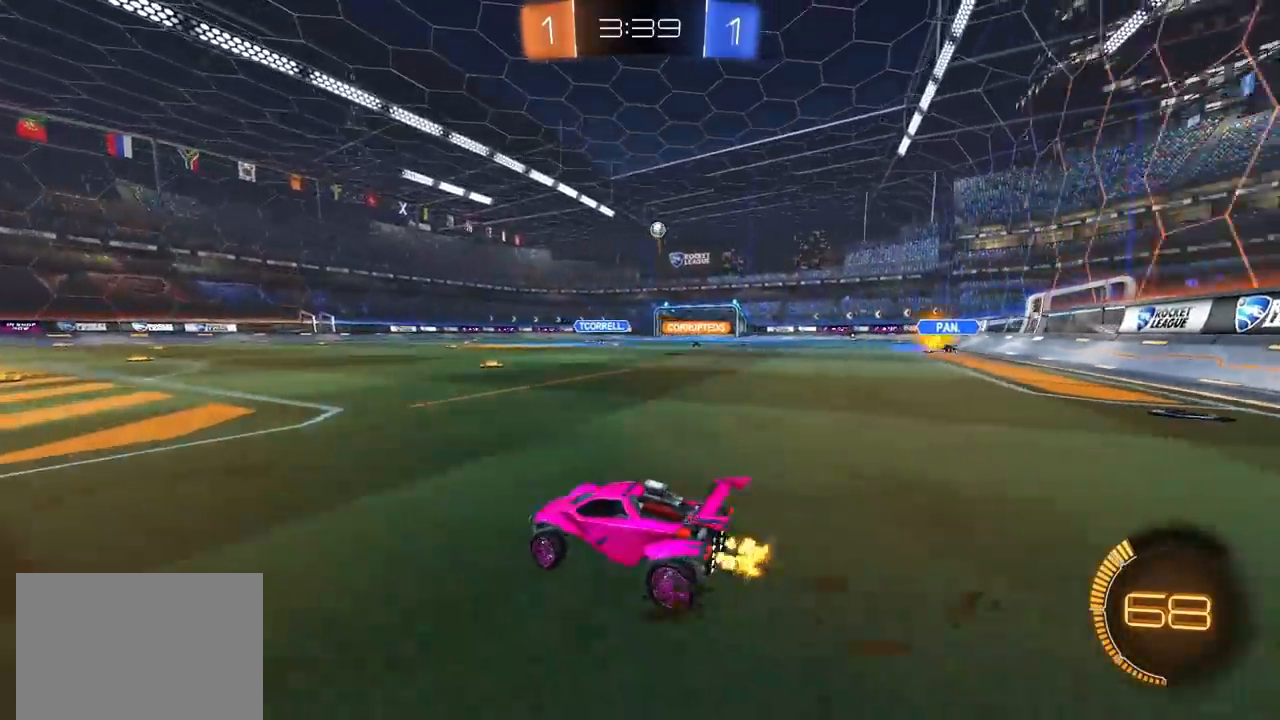
{"buttons": ["CROSS", "R2"], "left_stick": "up-right", "right_stick": "center", "events": [[367, "left_stick", "center"], [417, "CROSS", "down"], [417, "left_stick", "up-right"], [450, "CROSS", "up"], [500, "CROSS", "down"]]}
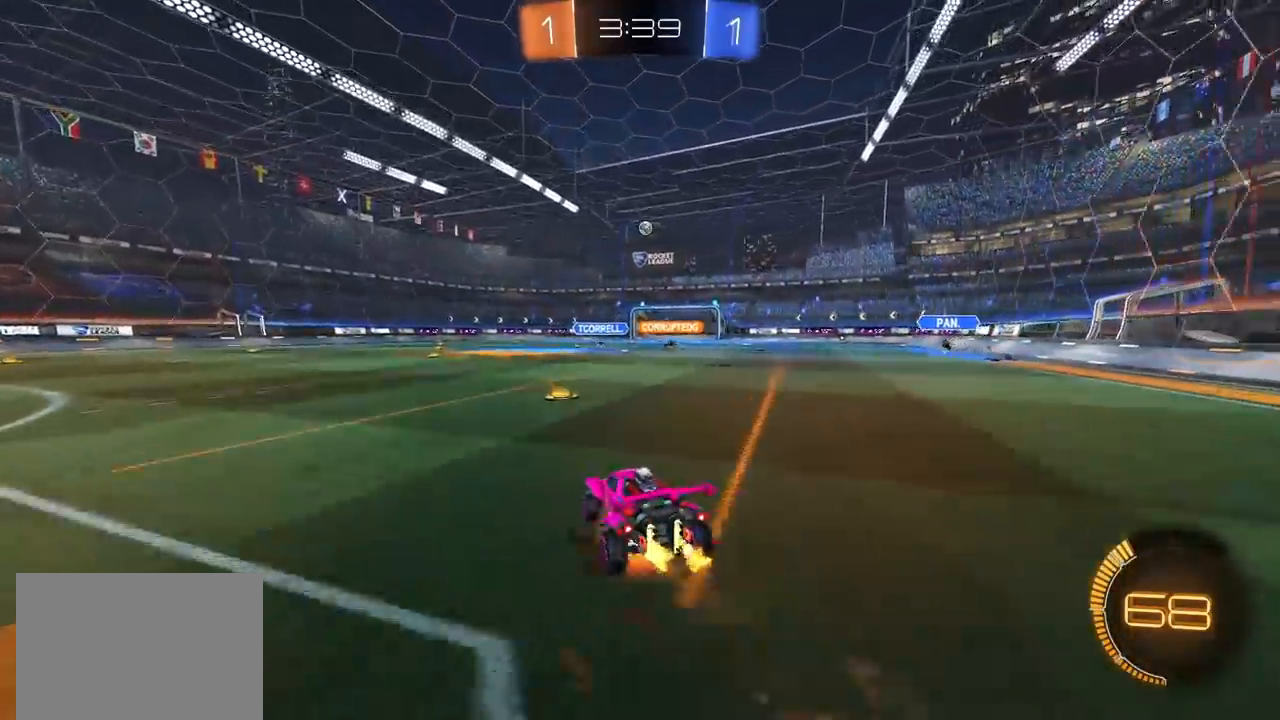
{"buttons": ["R2"], "left_stick": "down-right", "right_stick": "center", "events": [[67, "left_stick", "down"], [217, "CROSS", "up"], [267, "CIRCLE", "down"], [350, "left_stick", "down-right"], [467, "CIRCLE", "up"]]}
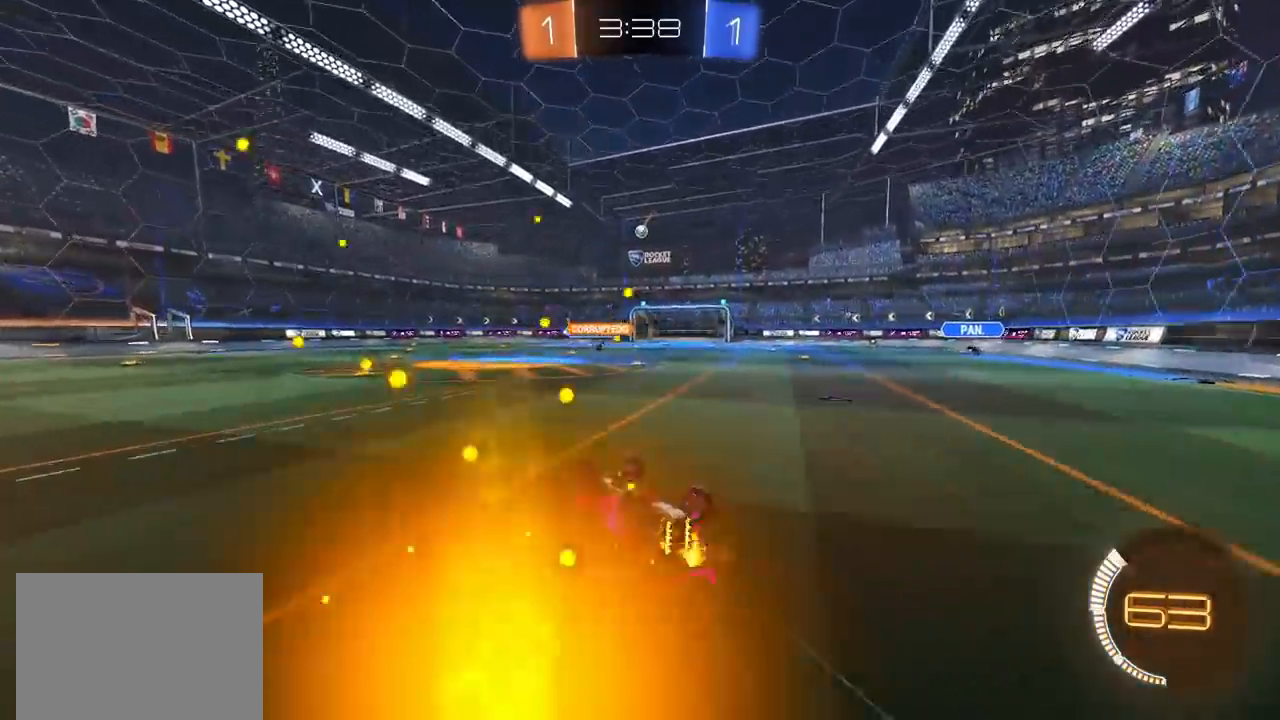
{"buttons": ["R2"], "left_stick": "center", "right_stick": "center", "events": [[67, "L1", "down"], [250, "L1", "up"], [300, "left_stick", "center"]]}
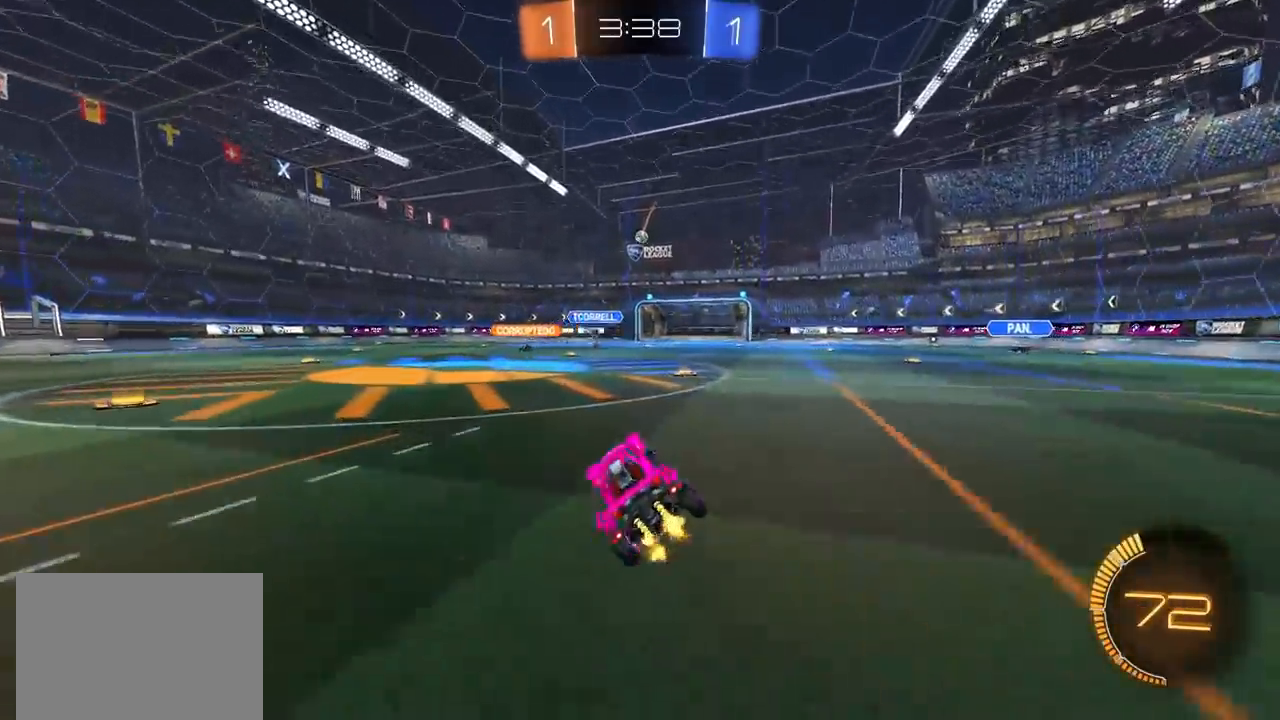
{"buttons": ["R2"], "left_stick": "center", "right_stick": "center", "events": [[83, "left_stick", "left"], [217, "left_stick", "center"], [367, "left_stick", "left"], [500, "left_stick", "center"]]}
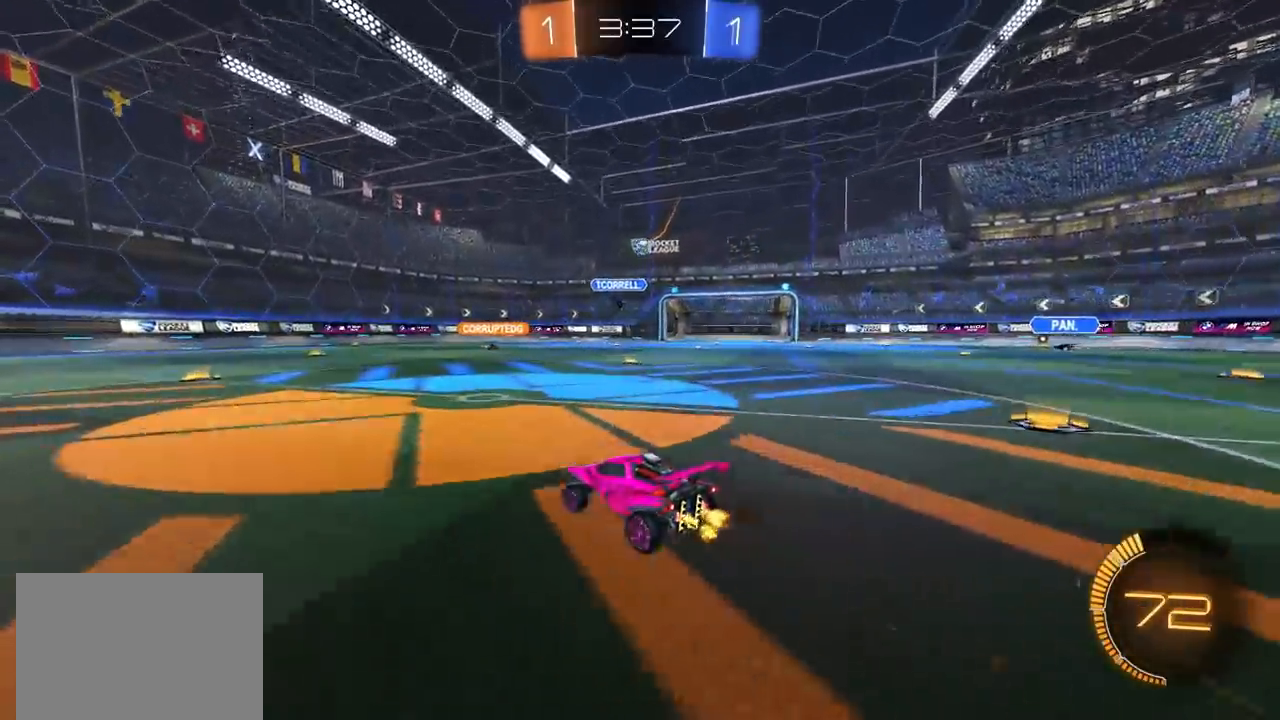
{"buttons": ["R2"], "left_stick": "center", "right_stick": "center", "events": [[117, "left_stick", "left"], [233, "left_stick", "center"]]}
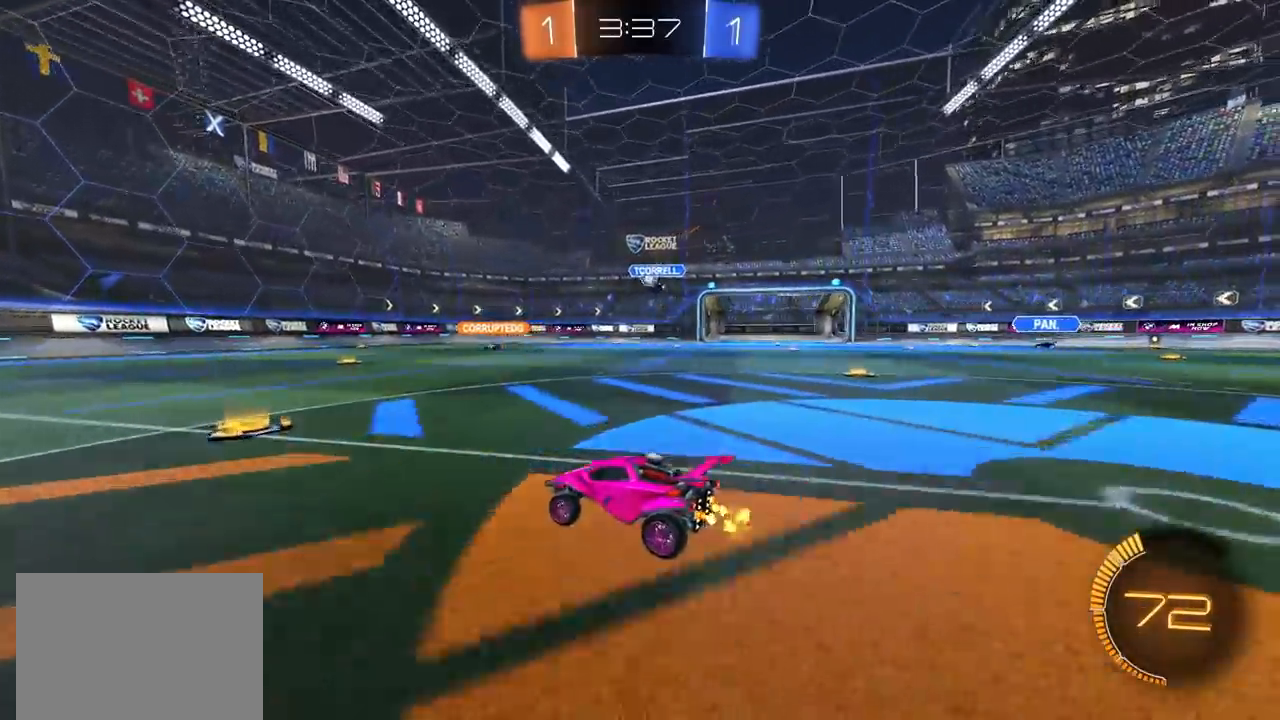
{"buttons": ["R2"], "left_stick": "center", "right_stick": "center", "events": [[50, "left_stick", "left"], [100, "CIRCLE", "down"], [200, "left_stick", "center"], [300, "left_stick", "left"], [333, "CIRCLE", "up"], [417, "left_stick", "center"]]}
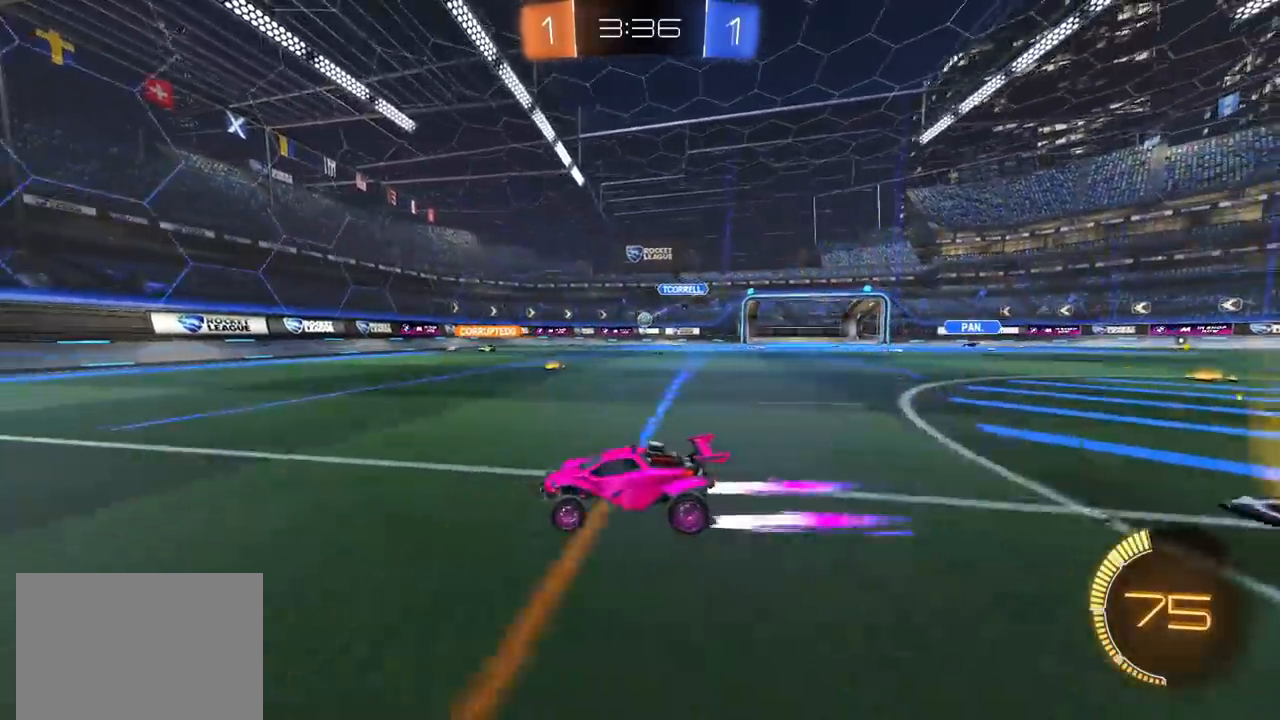
{"buttons": ["R2"], "left_stick": "up-right", "right_stick": "center", "events": [[233, "left_stick", "up-right"], [417, "left_stick", "center"], [483, "left_stick", "up-right"]]}
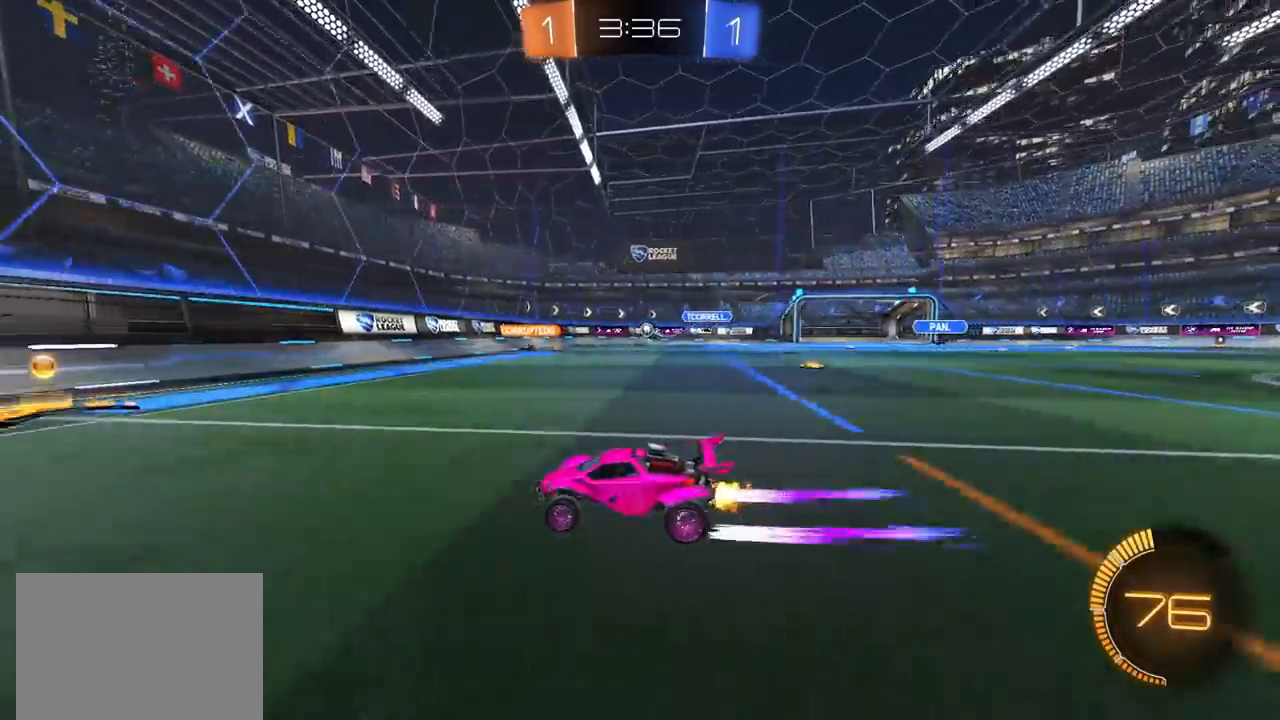
{"buttons": ["R2"], "left_stick": "right", "right_stick": "center", "events": [[17, "left_stick", "right"], [100, "L1", "down"], [233, "L1", "up"]]}
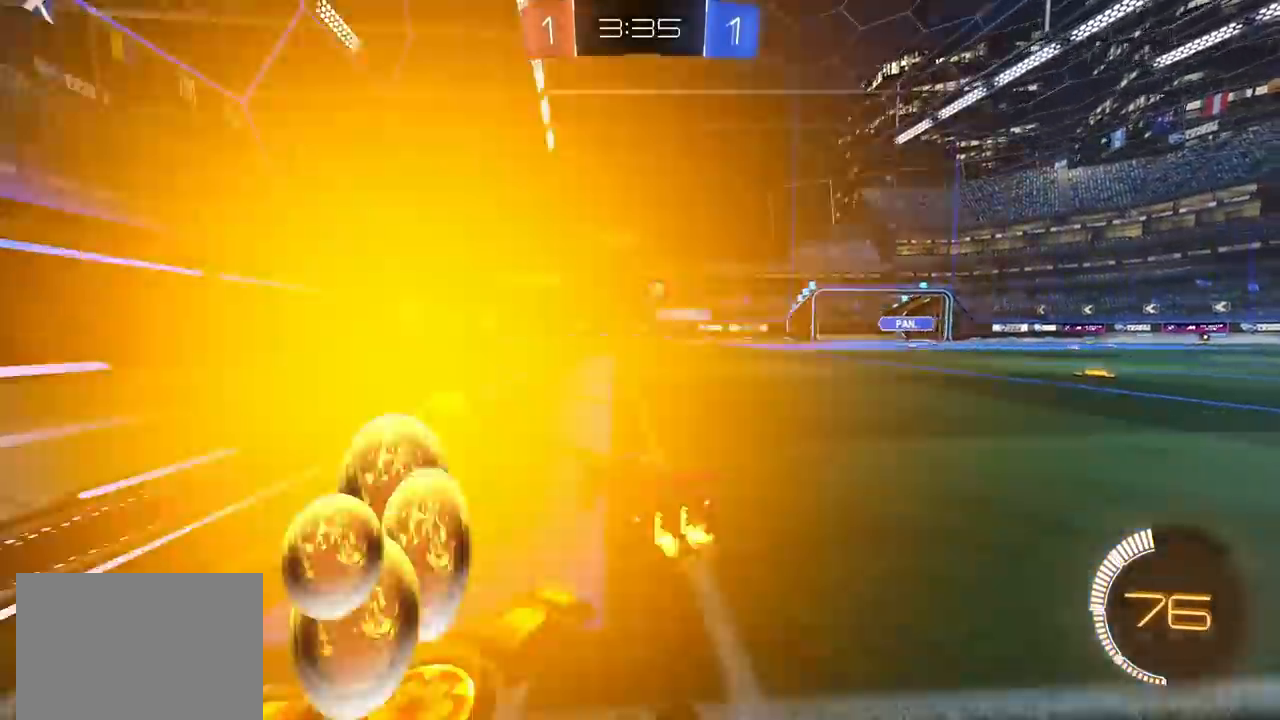
{"buttons": ["R2"], "left_stick": "right", "right_stick": "center", "events": []}
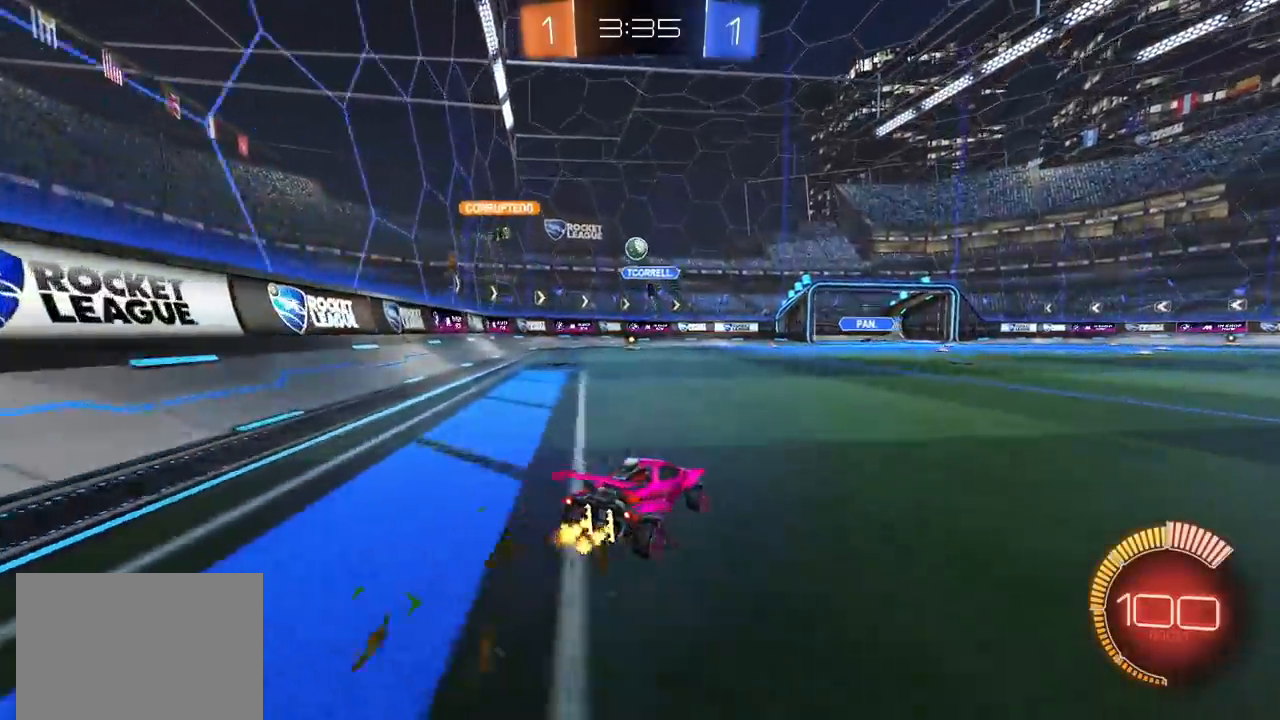
{"buttons": ["R2"], "left_stick": "up-right", "right_stick": "center", "events": [[183, "left_stick", "up-right"]]}
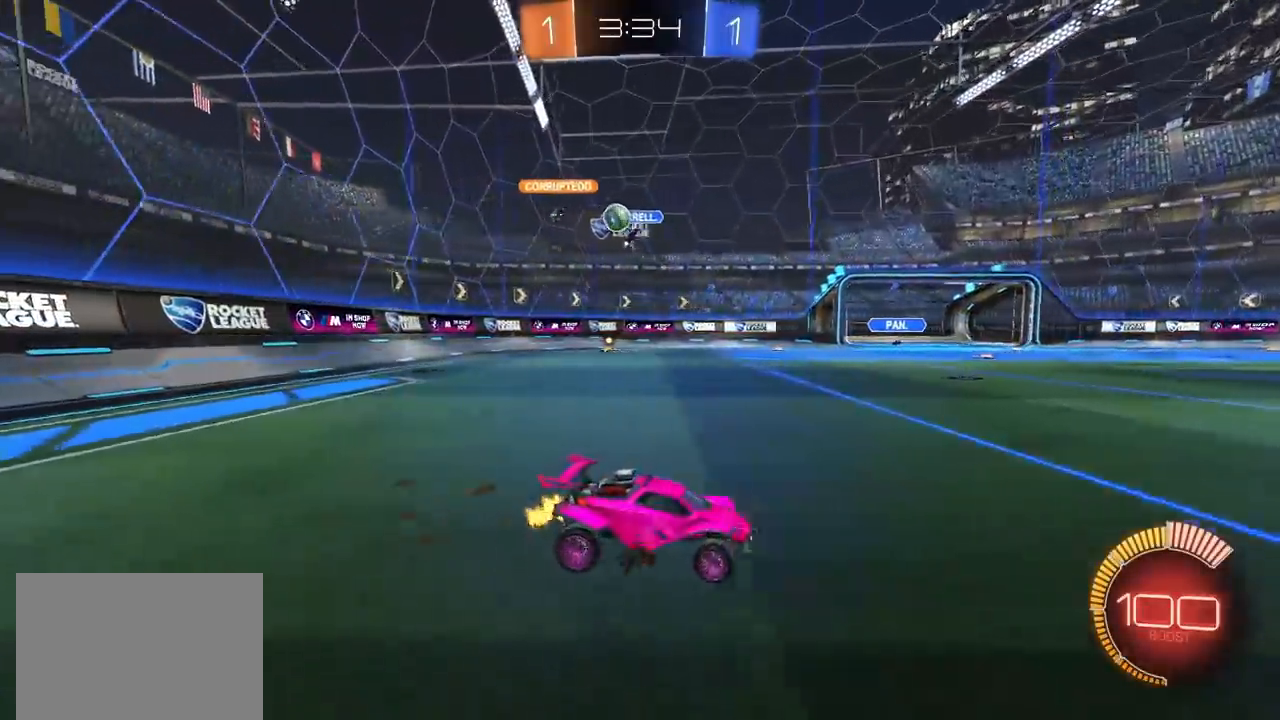
{"buttons": ["R2"], "left_stick": "left", "right_stick": "center", "events": [[200, "left_stick", "center"], [250, "left_stick", "left"]]}